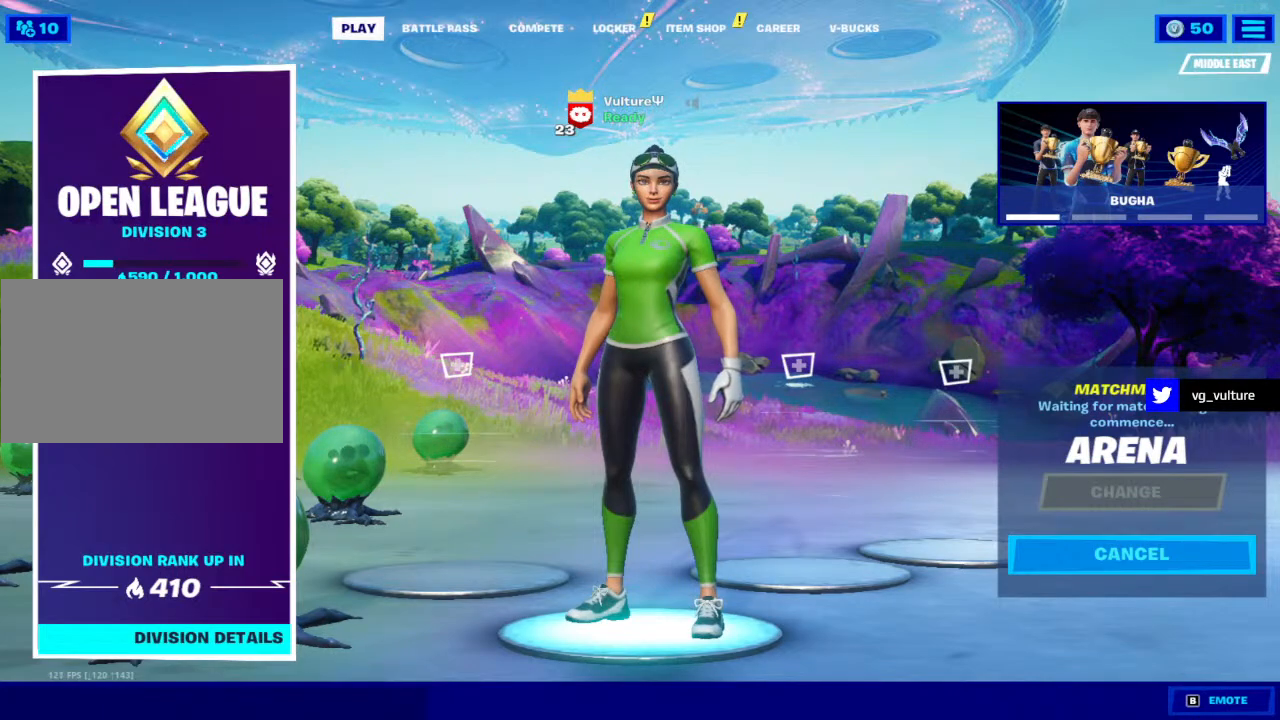
Gameplay with keyboard and mouse; each line is a JSON object with the keys and mouse buttons held at the frame after it. "events" lists presses ("down") and releases ("up") of "1", "2", "3", "4", "5", "a", "alt", "c", "caps_lock", "ctrl", "d", "e", "f", "g", "q", "r", "s", "shift", "space", "t", "tab", "v", "w", "x", "z", "mouse_left", "mouse_wheel" and "mouse_right" between this image and that frame as [ms after this image, input, new state], when the widget could be followed in between. "mouse_left", "mouse_wheel", "mouse_right" = the "left", "wheel", "right" buttons of the "mouse" list. No other keys are recorded. "wheel" means that the mouse wheel is clicked or scrolled. "mouse_move" is the direction in which the mouse moves at that frame (one of eight, or "still"), when it could be read.
{"keys": [], "mouse": [], "mouse_move": "left", "events": []}
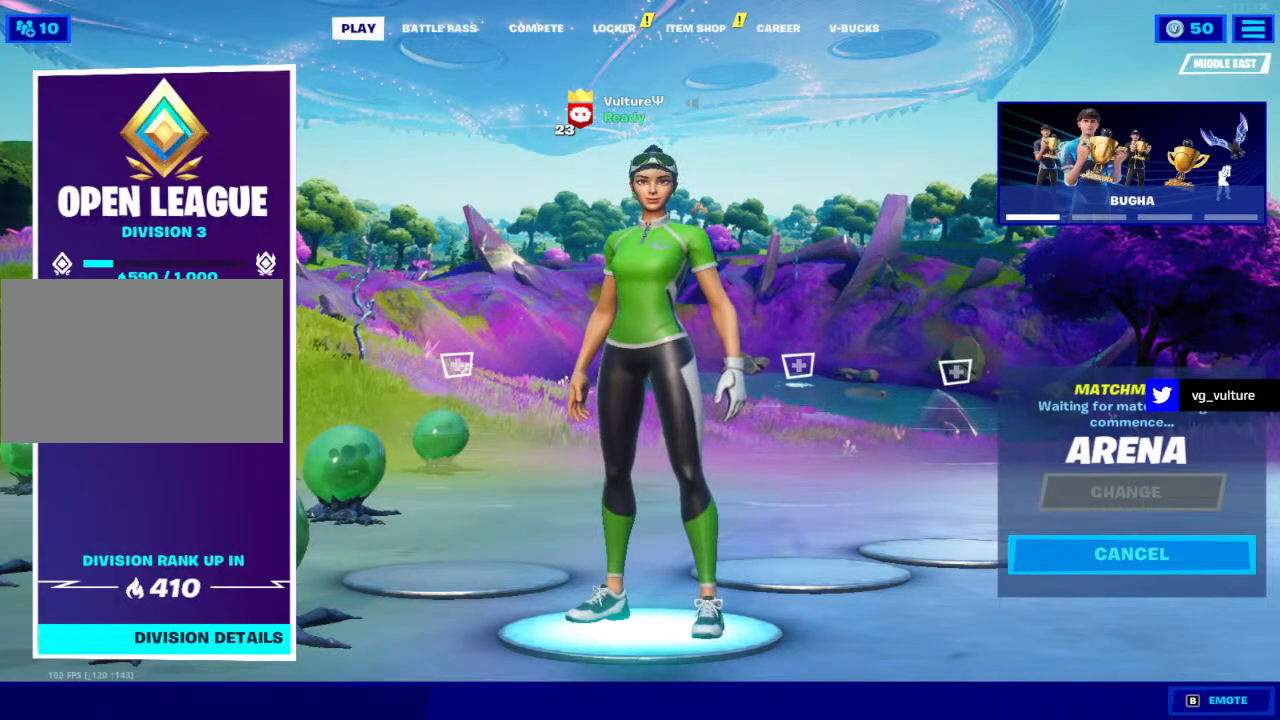
{"keys": [], "mouse": [], "mouse_move": "down", "events": []}
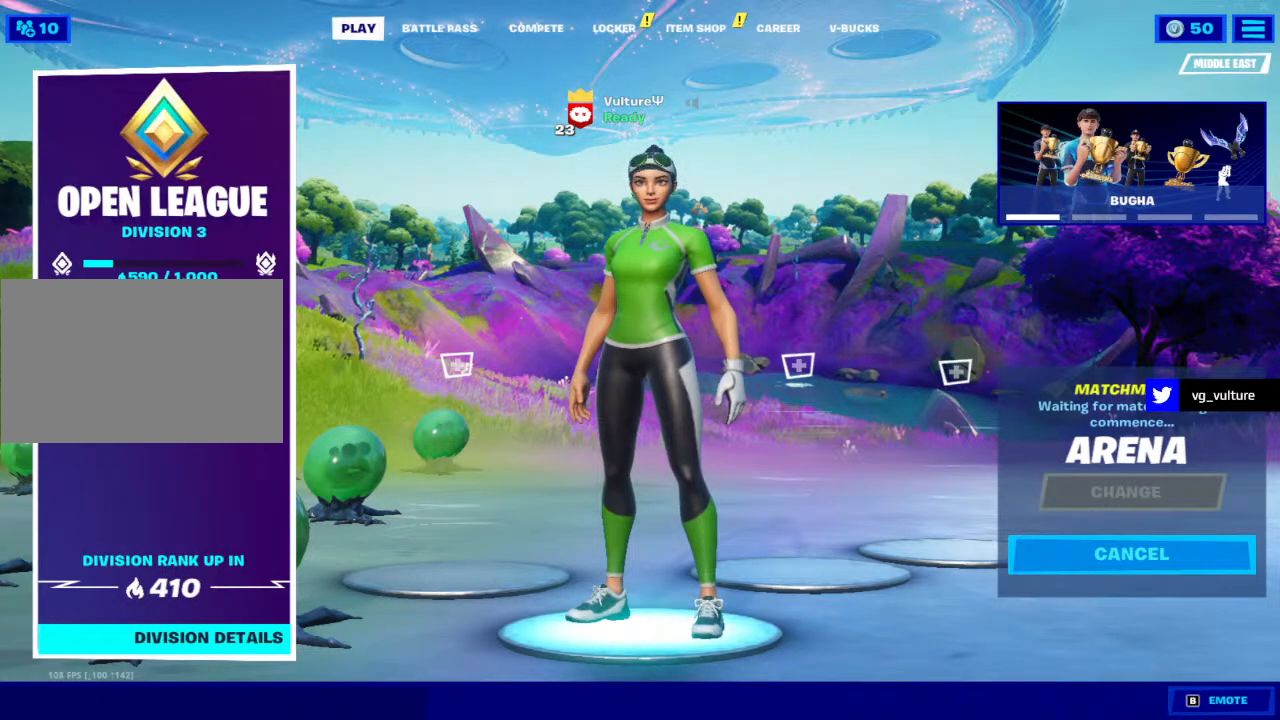
{"keys": [], "mouse": ["left"], "mouse_move": "still", "events": [[317, "mouse_left", "down"]]}
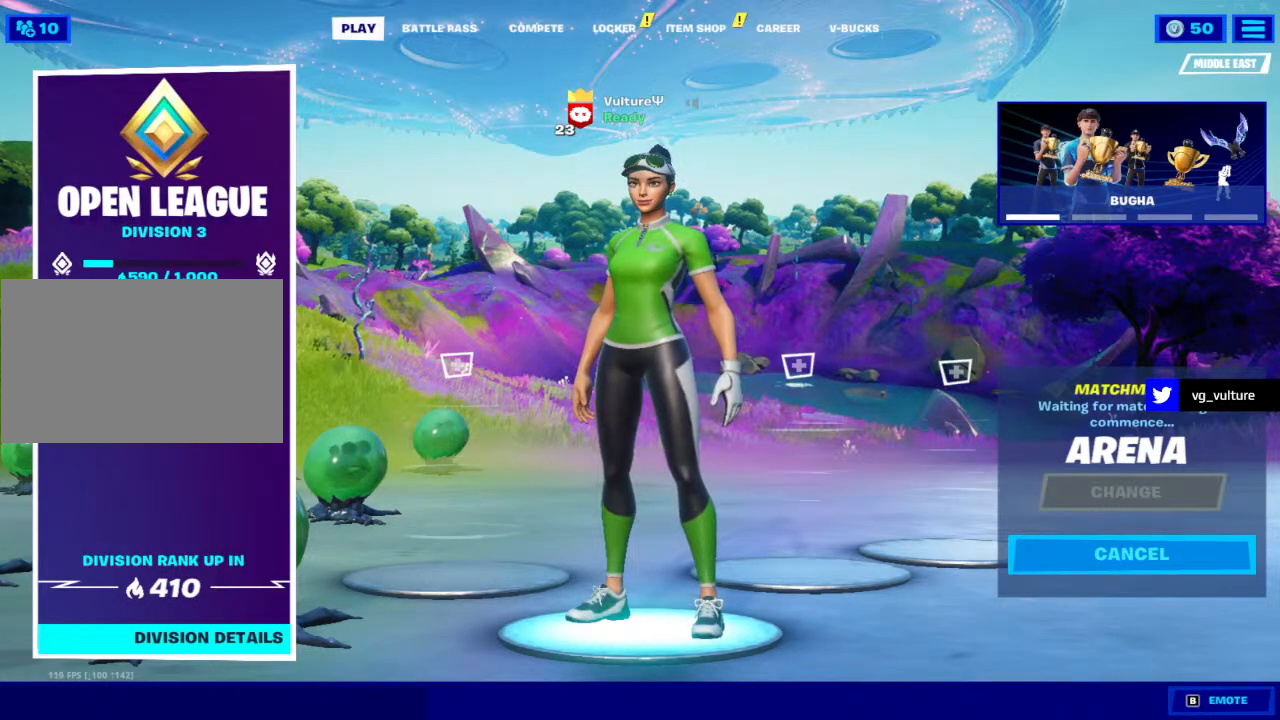
{"keys": [], "mouse": ["left"], "mouse_move": "still", "events": [[333, "mouse_left", "up"], [483, "mouse_left", "down"]]}
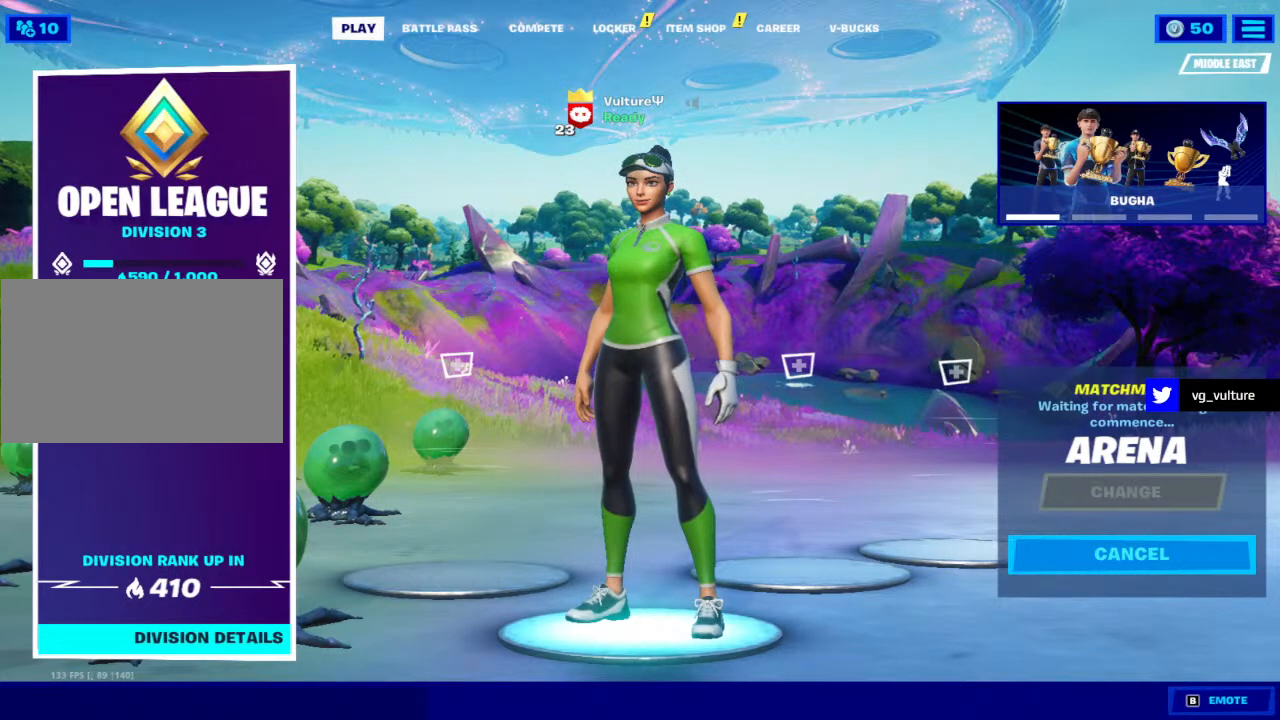
{"keys": [], "mouse": [], "mouse_move": "still", "events": [[67, "mouse_left", "up"]]}
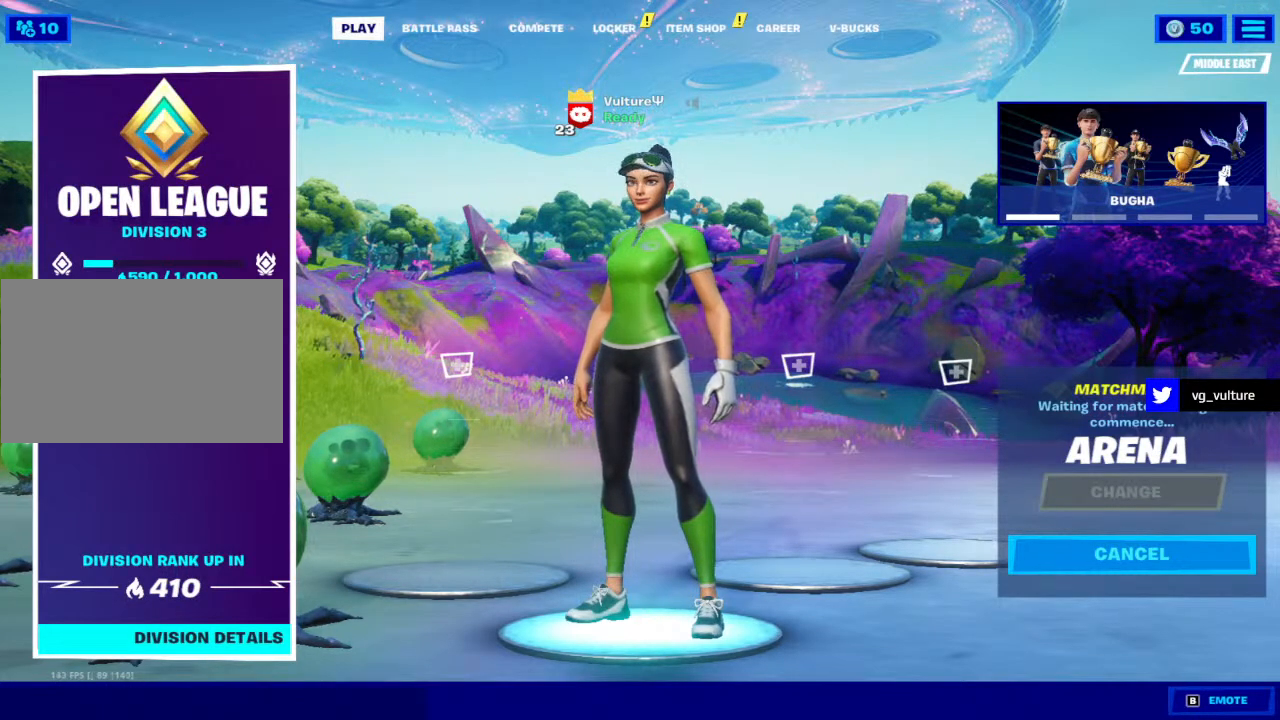
{"keys": [], "mouse": [], "mouse_move": "still", "events": []}
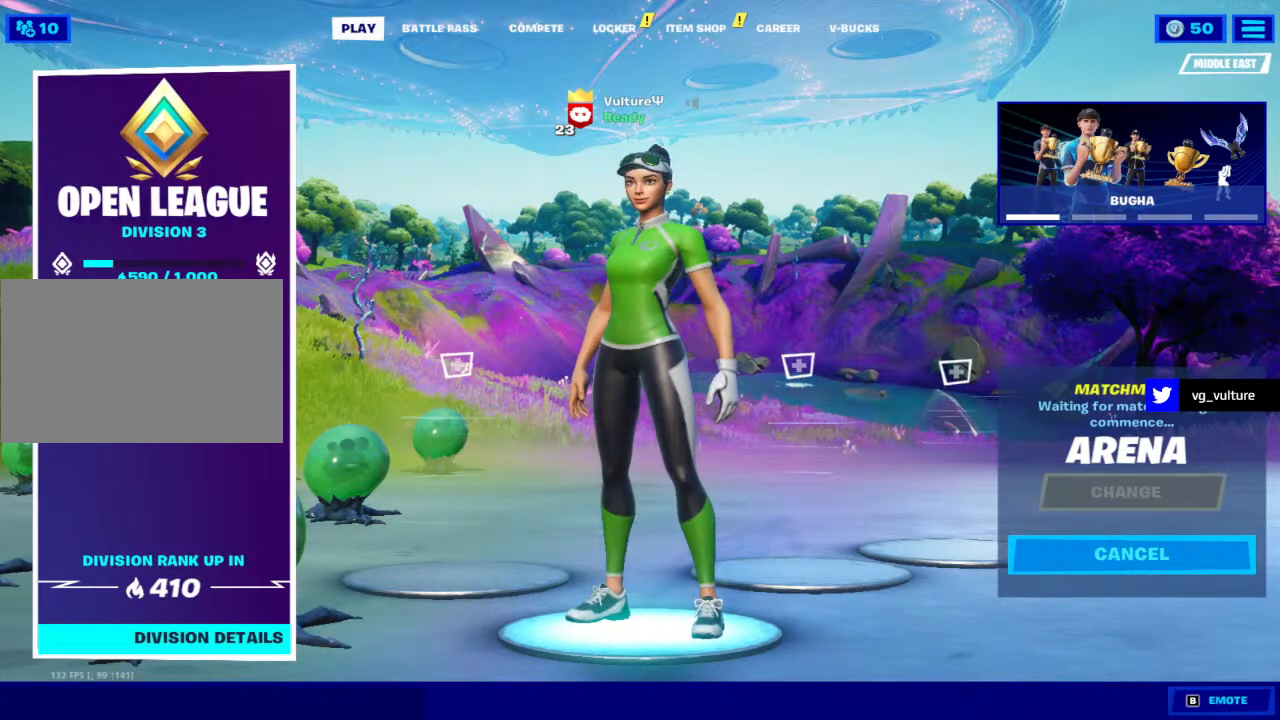
{"keys": [], "mouse": [], "mouse_move": "still", "events": []}
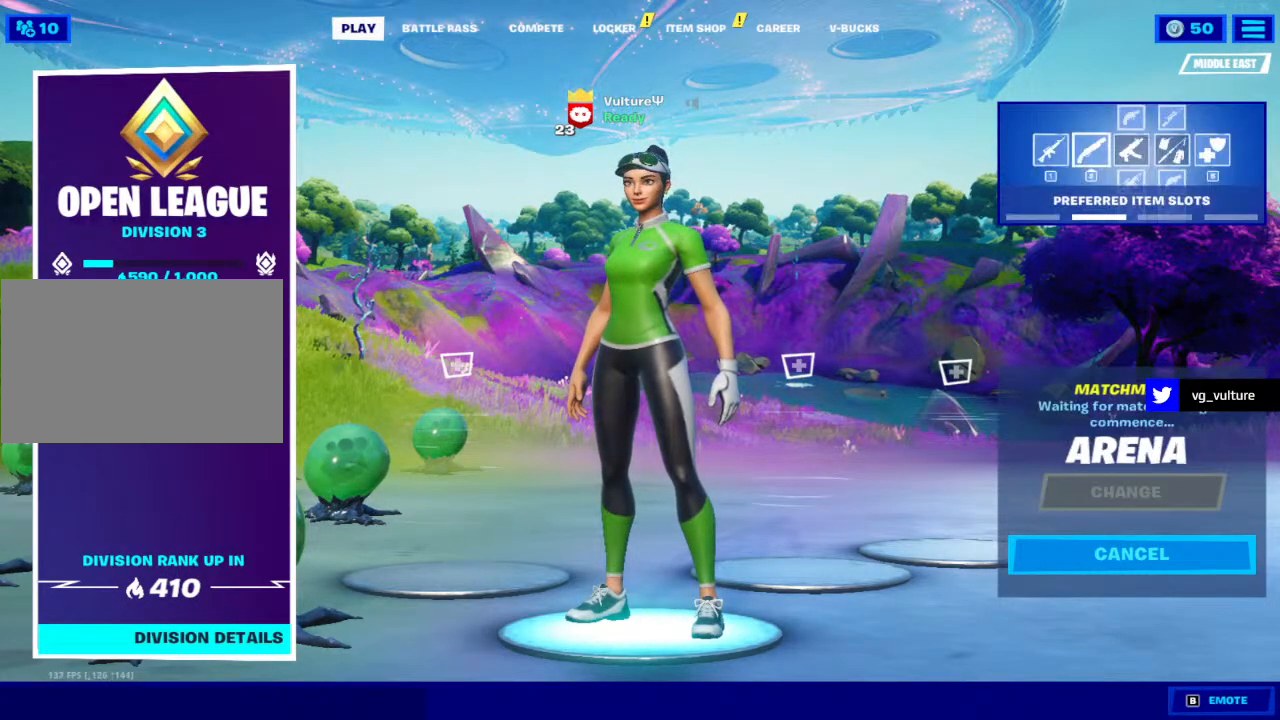
{"keys": [], "mouse": [], "mouse_move": "still", "events": []}
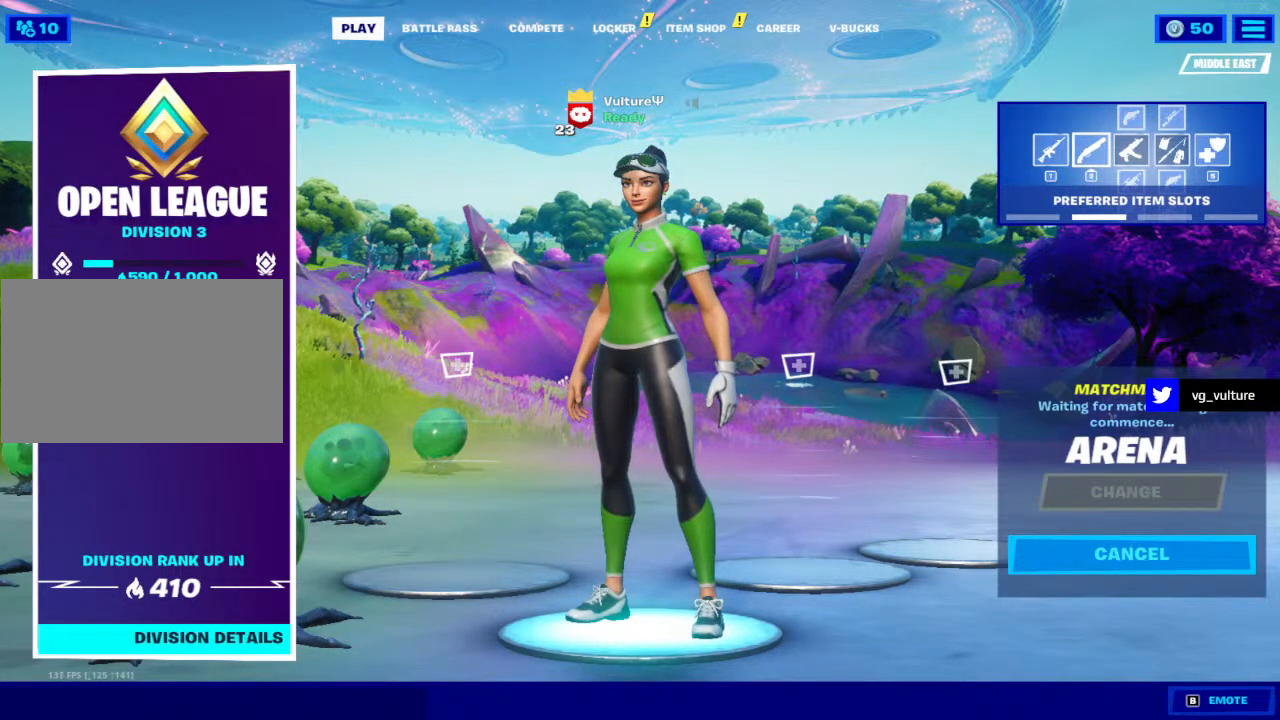
{"keys": [], "mouse": [], "mouse_move": "left", "events": []}
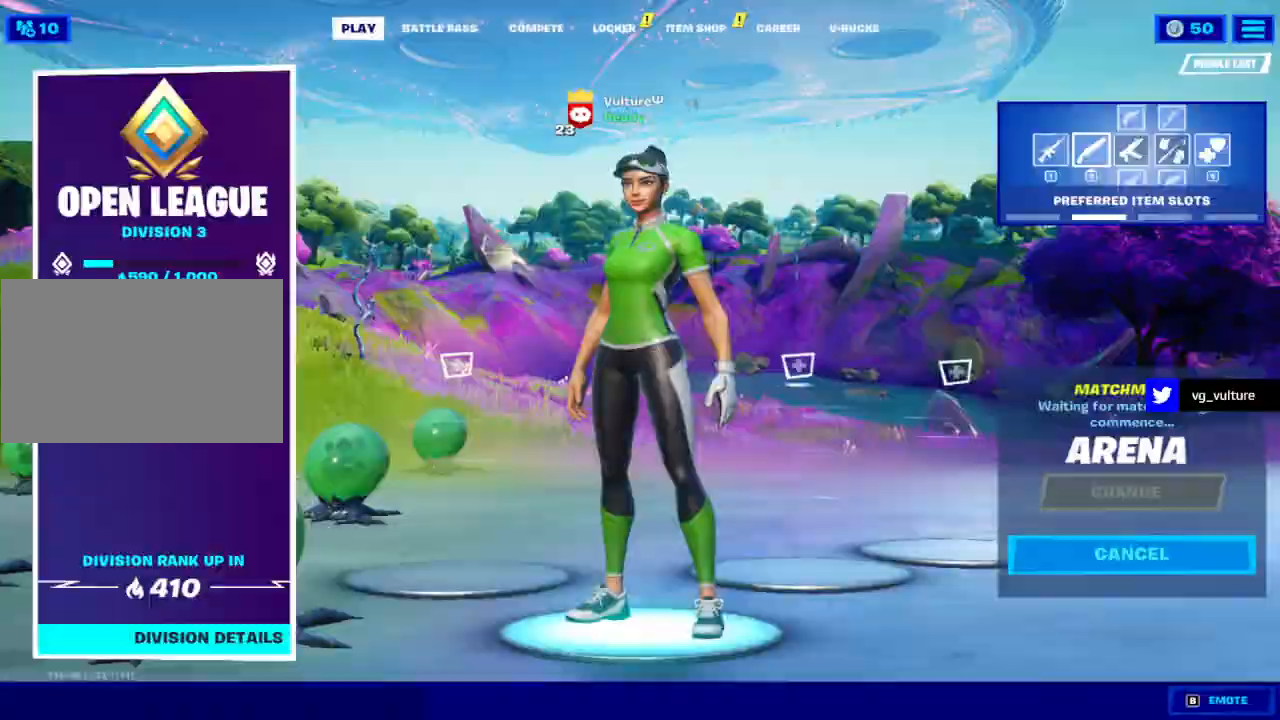
{"keys": [], "mouse": ["wheel"], "mouse_move": "up", "events": [[483, "mouse_wheel", "down"]]}
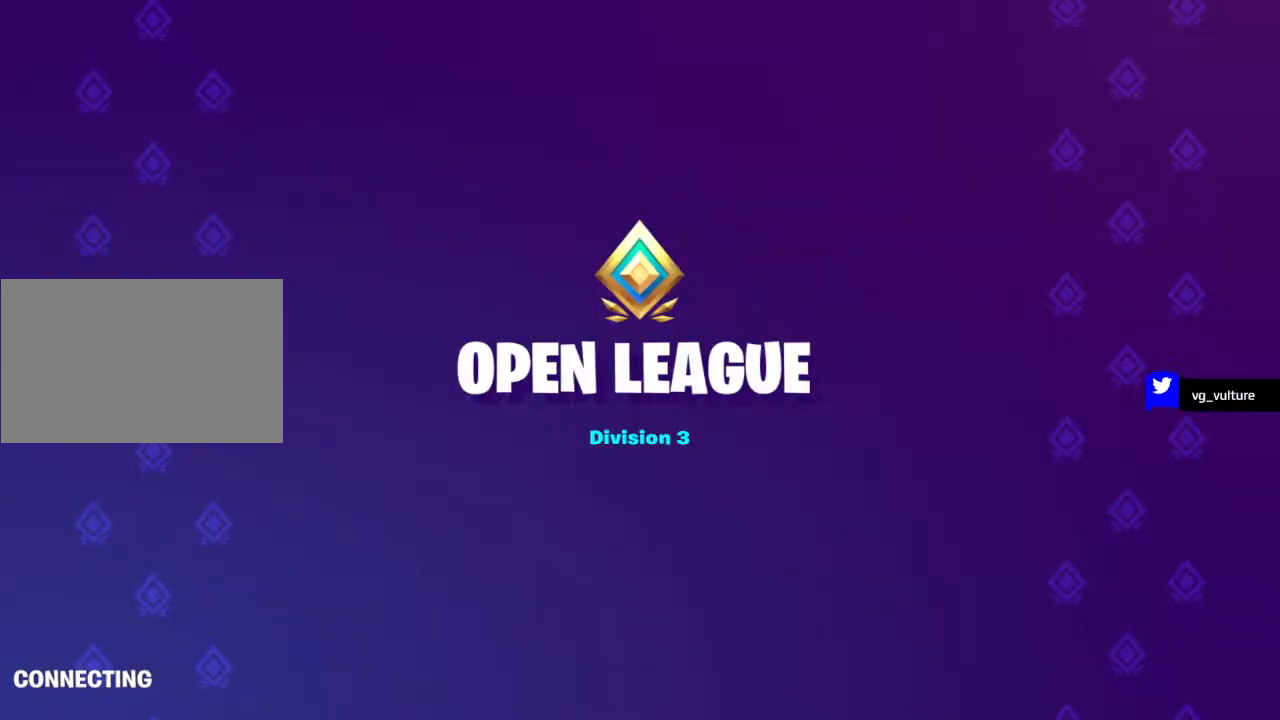
{"keys": [], "mouse": ["wheel"], "mouse_move": "still", "events": [[67, "mouse_wheel", "up"], [167, "mouse_wheel", "down"], [217, "mouse_wheel", "up"], [450, "mouse_wheel", "down"]]}
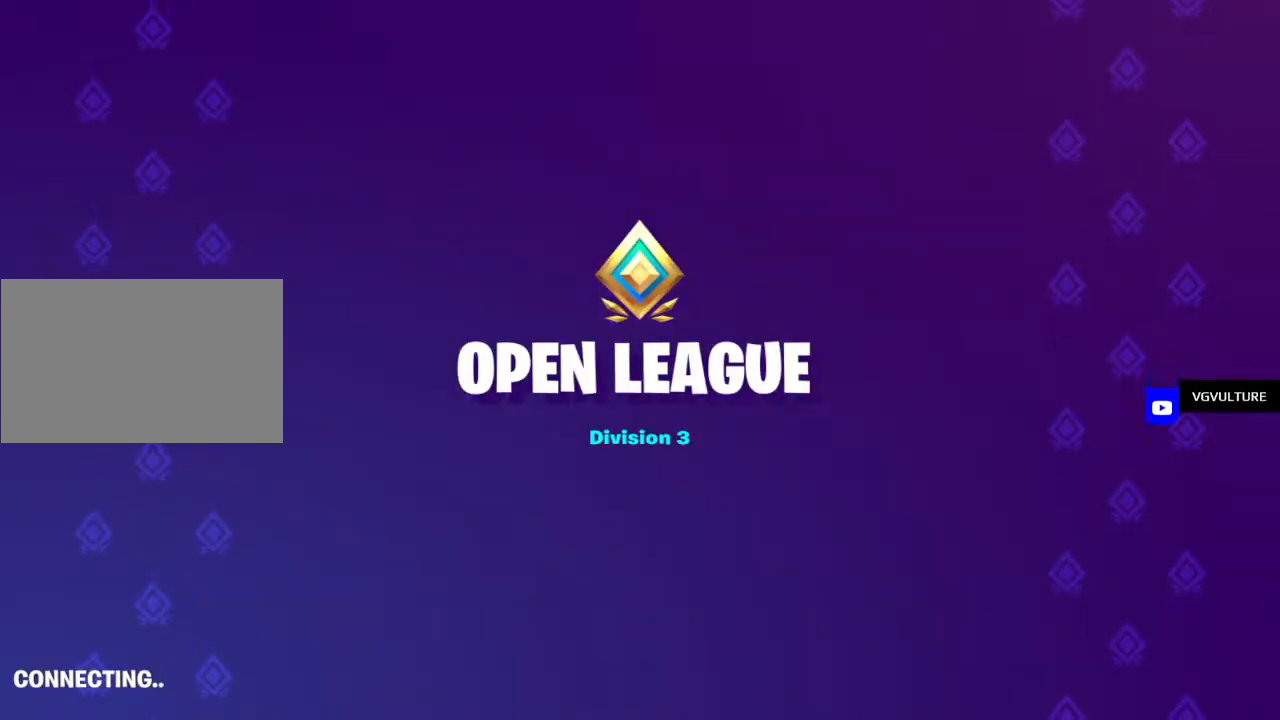
{"keys": [], "mouse": [], "mouse_move": "still", "events": [[50, "mouse_wheel", "up"], [133, "mouse_wheel", "down"], [183, "mouse_wheel", "up"]]}
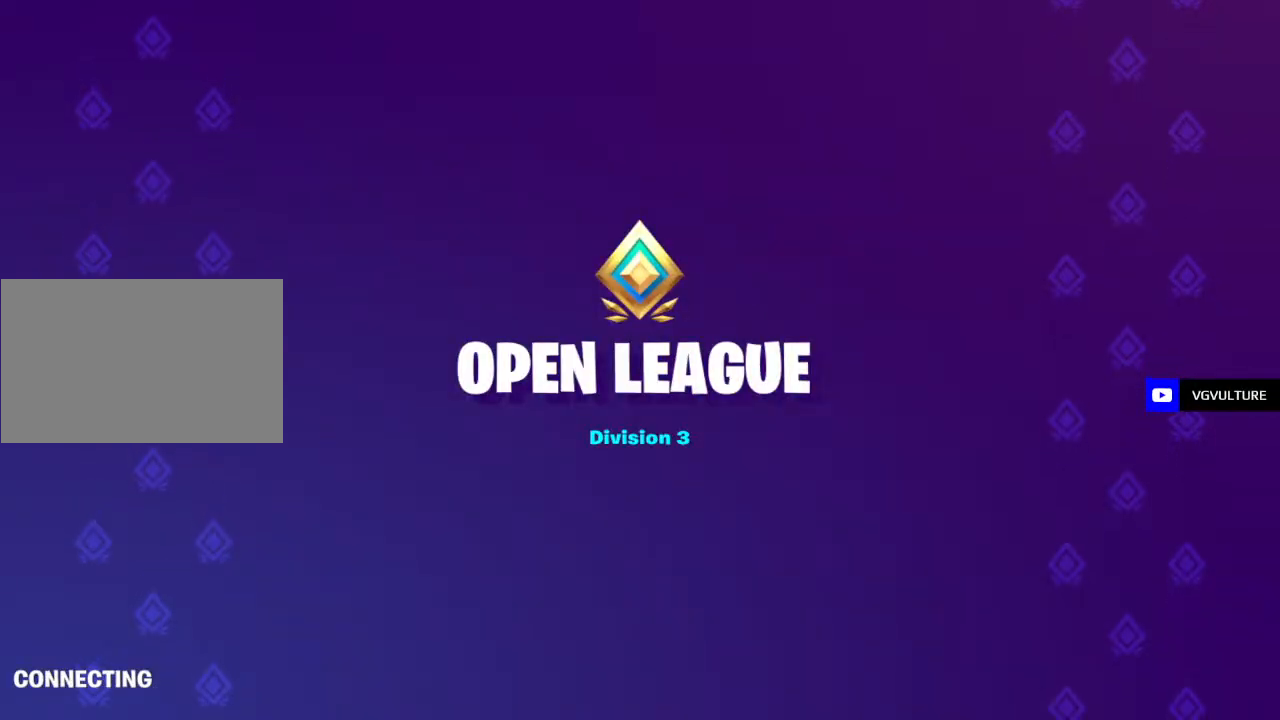
{"keys": [], "mouse": [], "mouse_move": "still", "events": []}
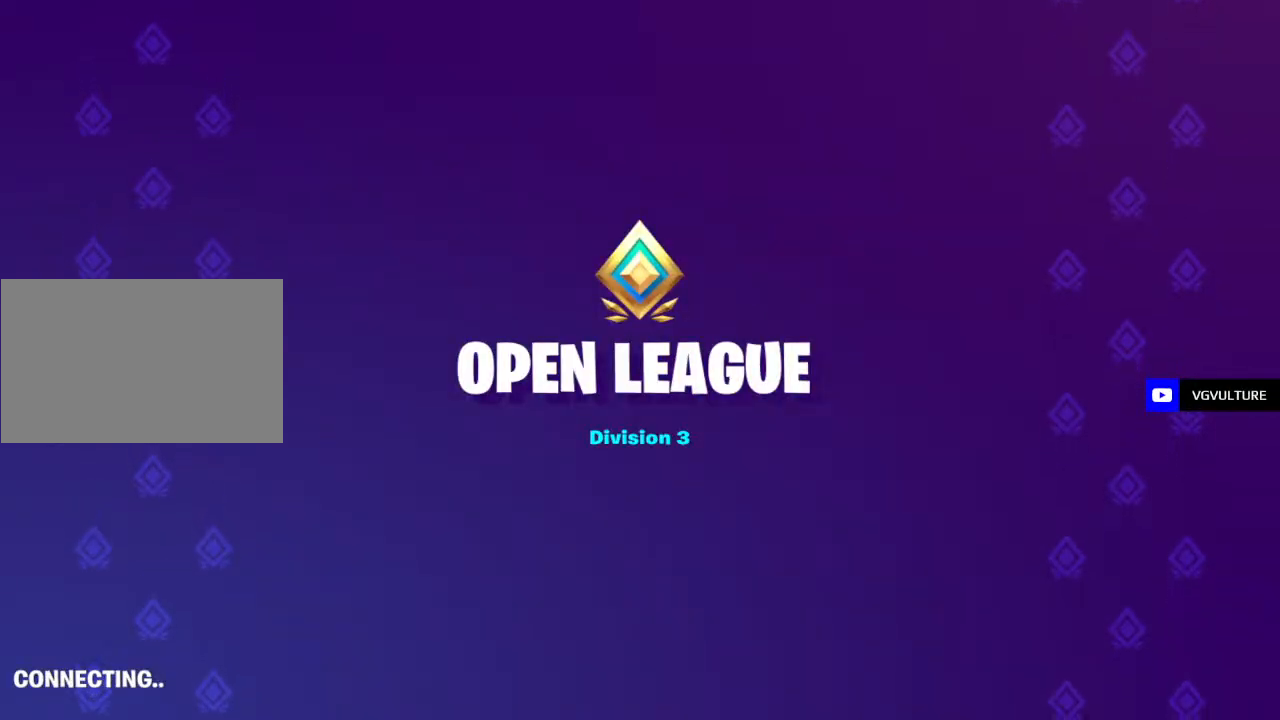
{"keys": [], "mouse": [], "mouse_move": "still", "events": [[250, "mouse_left", "down"], [350, "mouse_left", "up"]]}
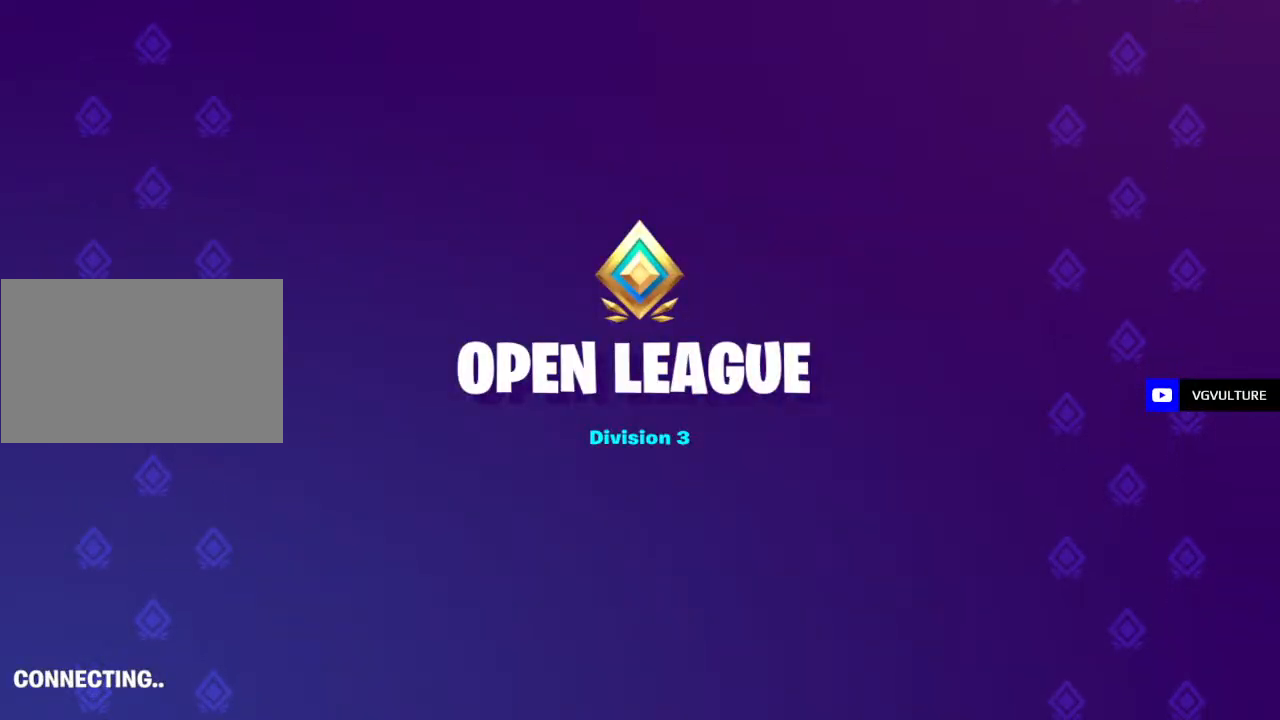
{"keys": [], "mouse": ["wheel"], "mouse_move": "down", "events": [[467, "mouse_wheel", "down"]]}
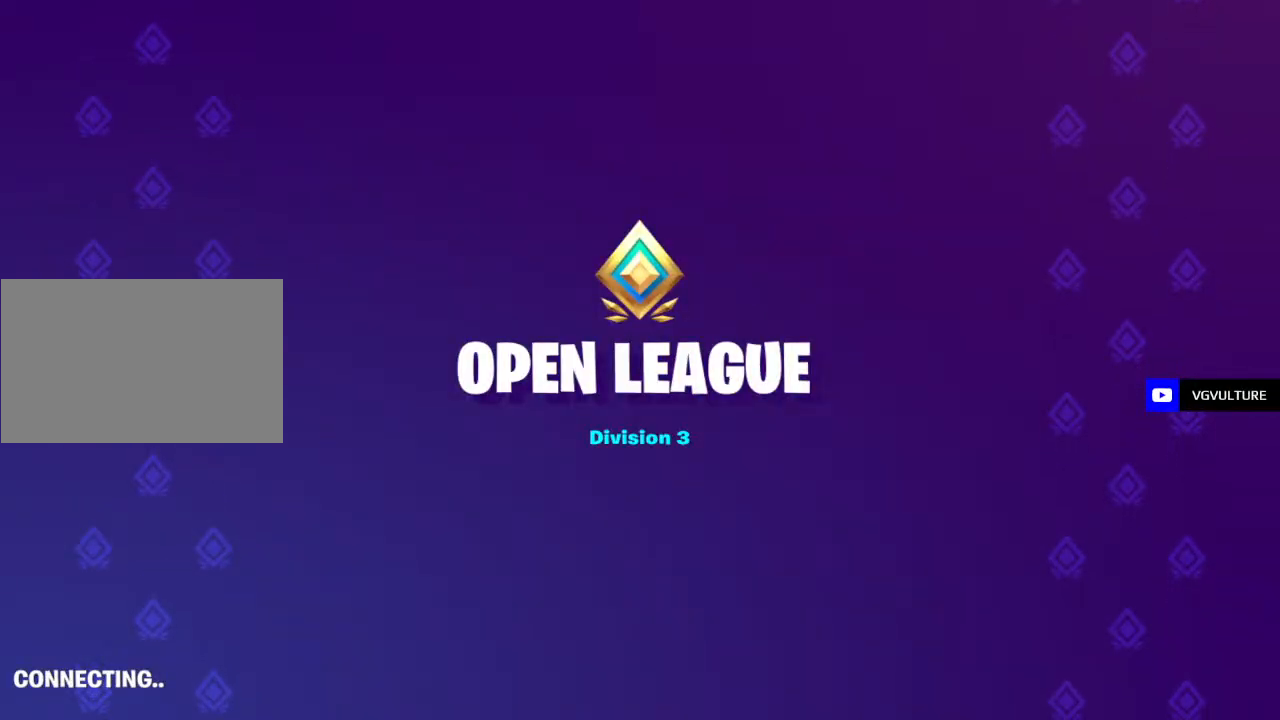
{"keys": [], "mouse": [], "mouse_move": "still", "events": [[200, "mouse_wheel", "up"]]}
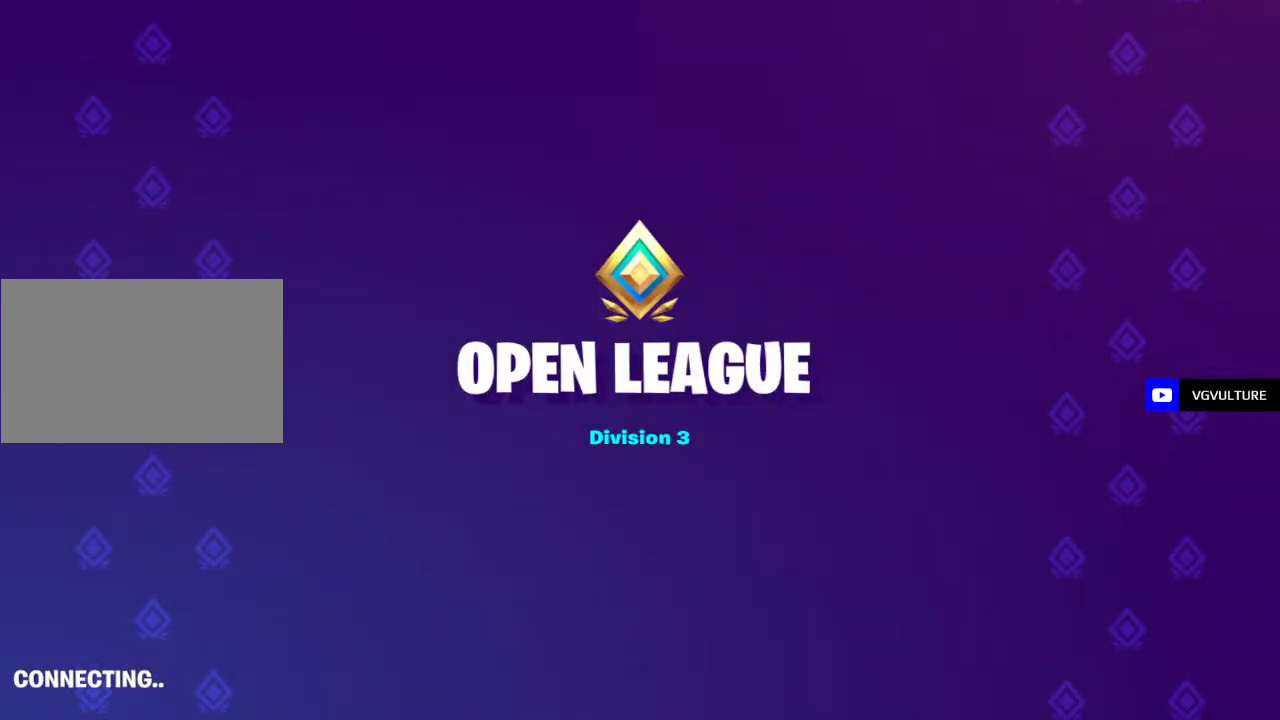
{"keys": [], "mouse": [], "mouse_move": "still", "events": []}
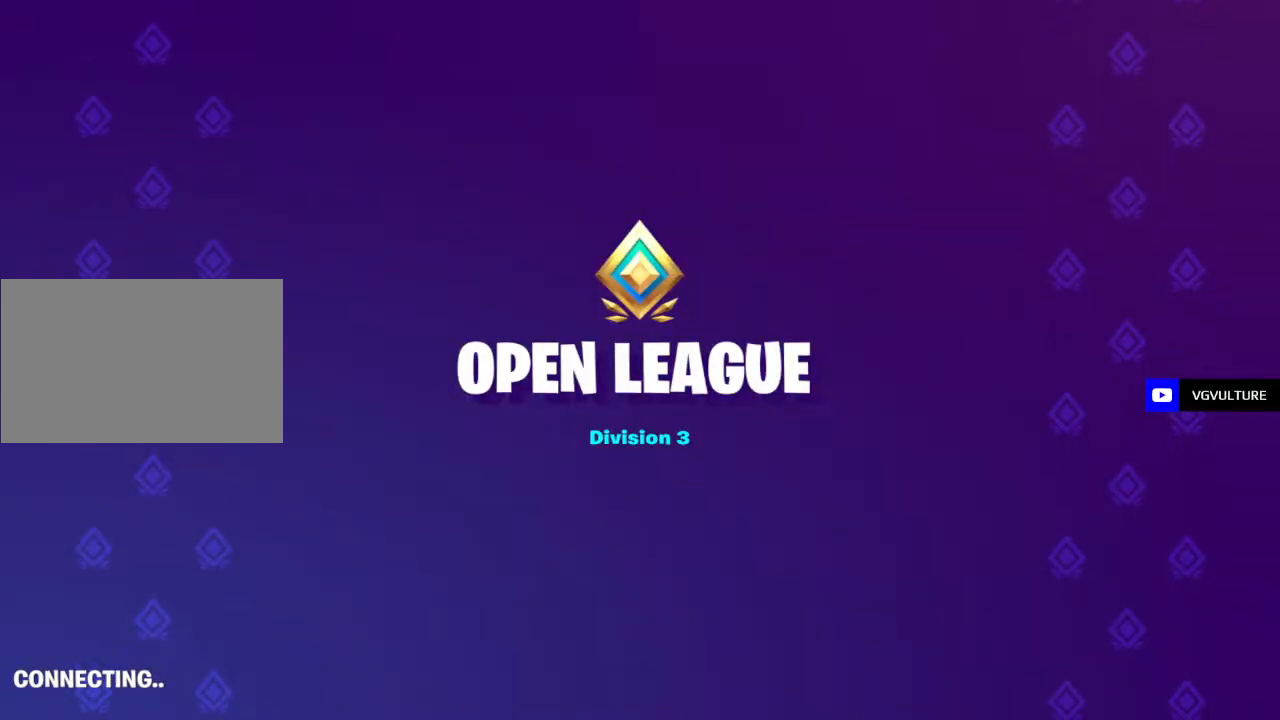
{"keys": [], "mouse": [], "mouse_move": "right", "events": []}
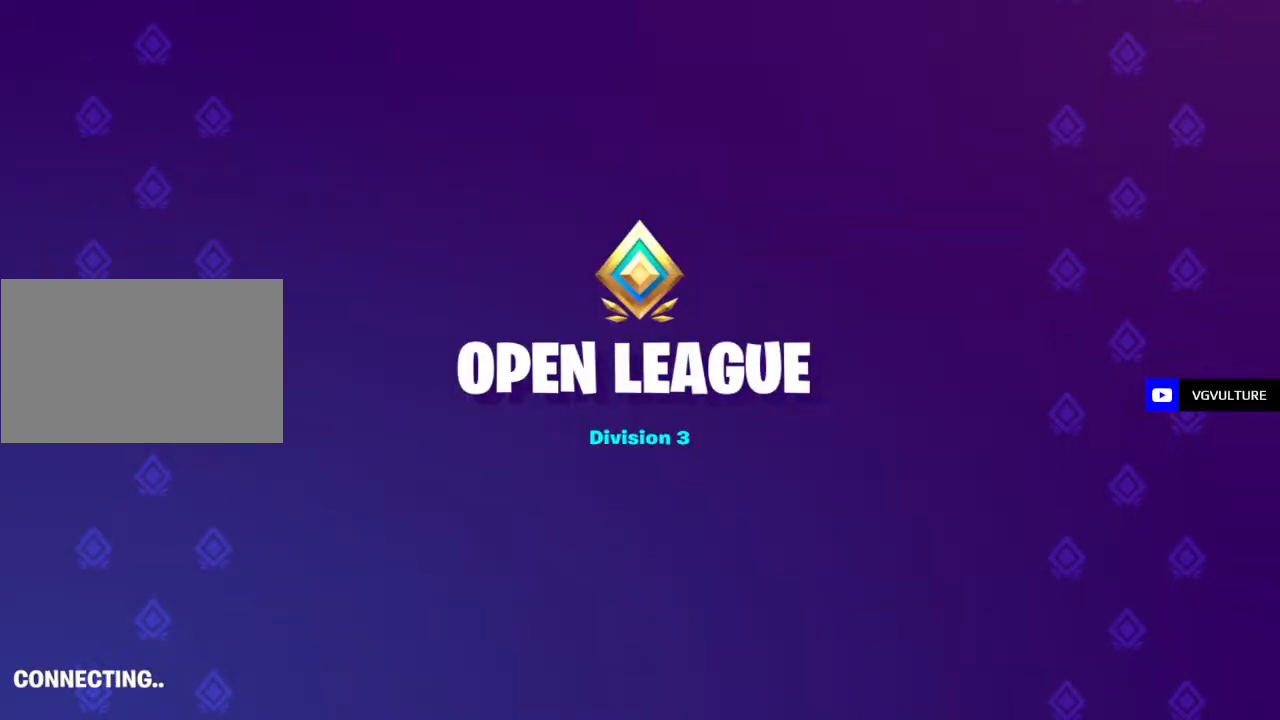
{"keys": [], "mouse": [], "mouse_move": "still", "events": []}
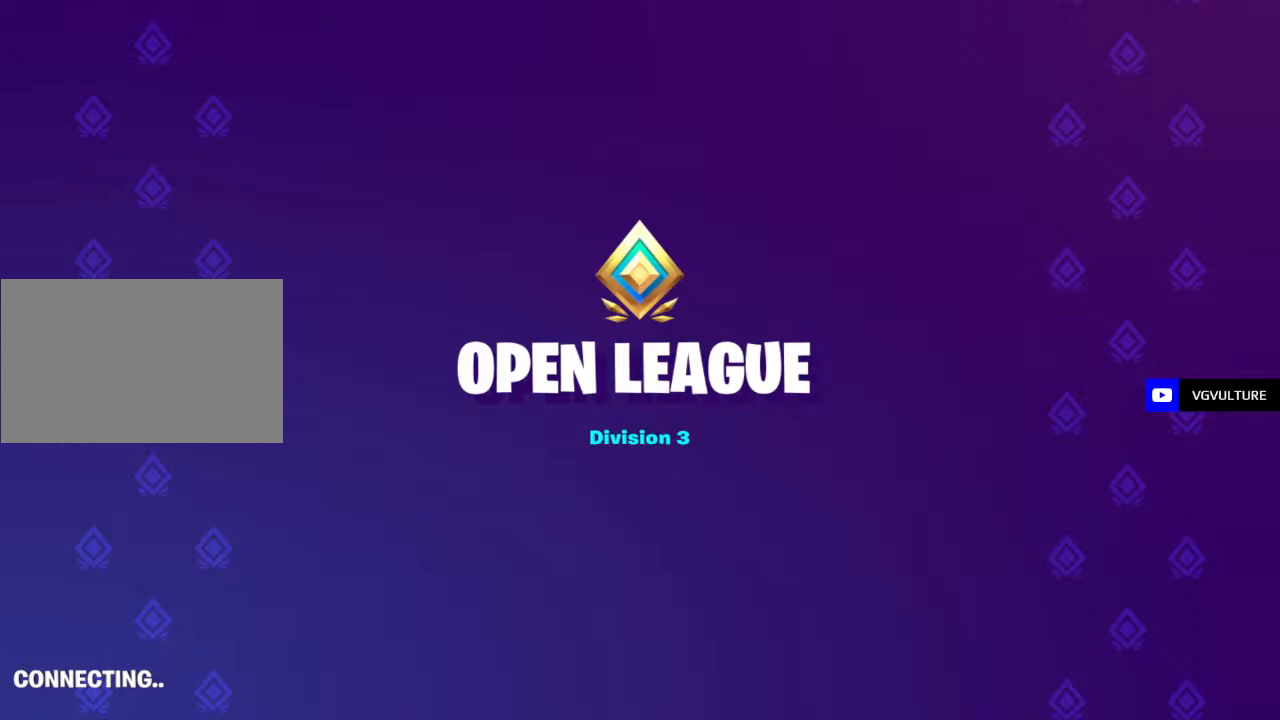
{"keys": [], "mouse": [], "mouse_move": "still", "events": []}
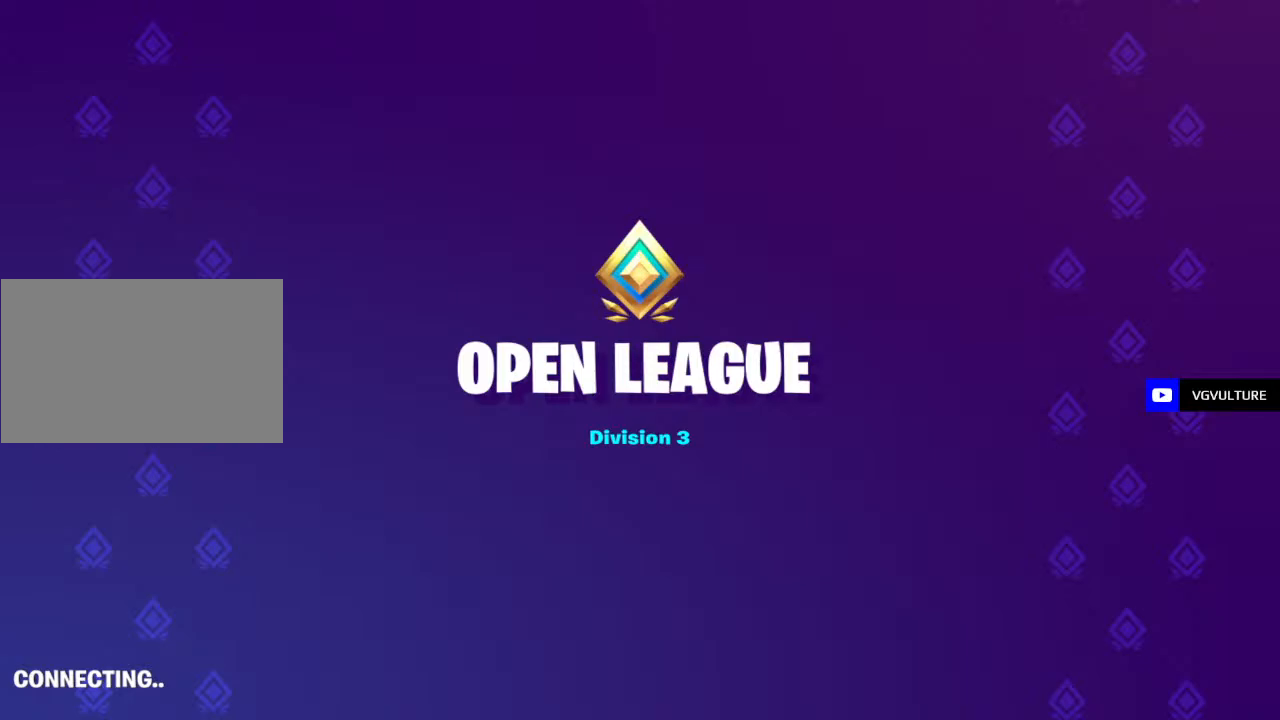
{"keys": [], "mouse": [], "mouse_move": "still", "events": [[367, "mouse_wheel", "down"], [500, "mouse_wheel", "up"]]}
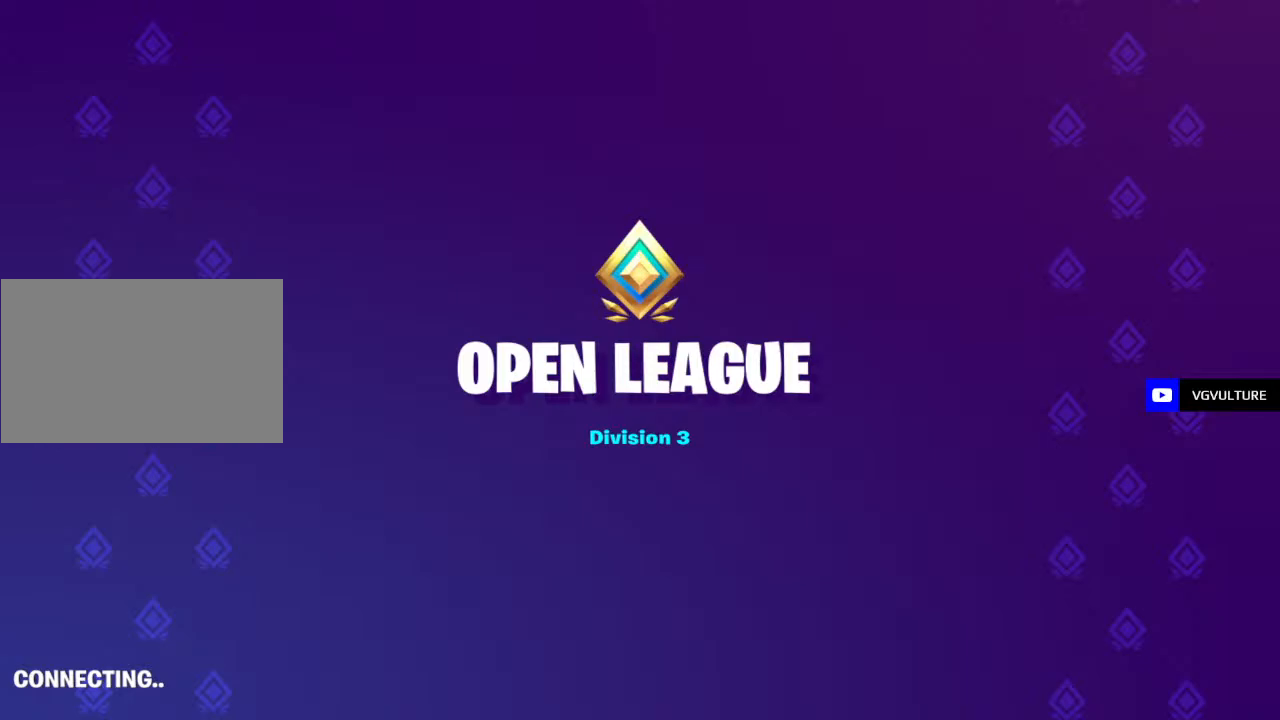
{"keys": [], "mouse": [], "mouse_move": "still", "events": []}
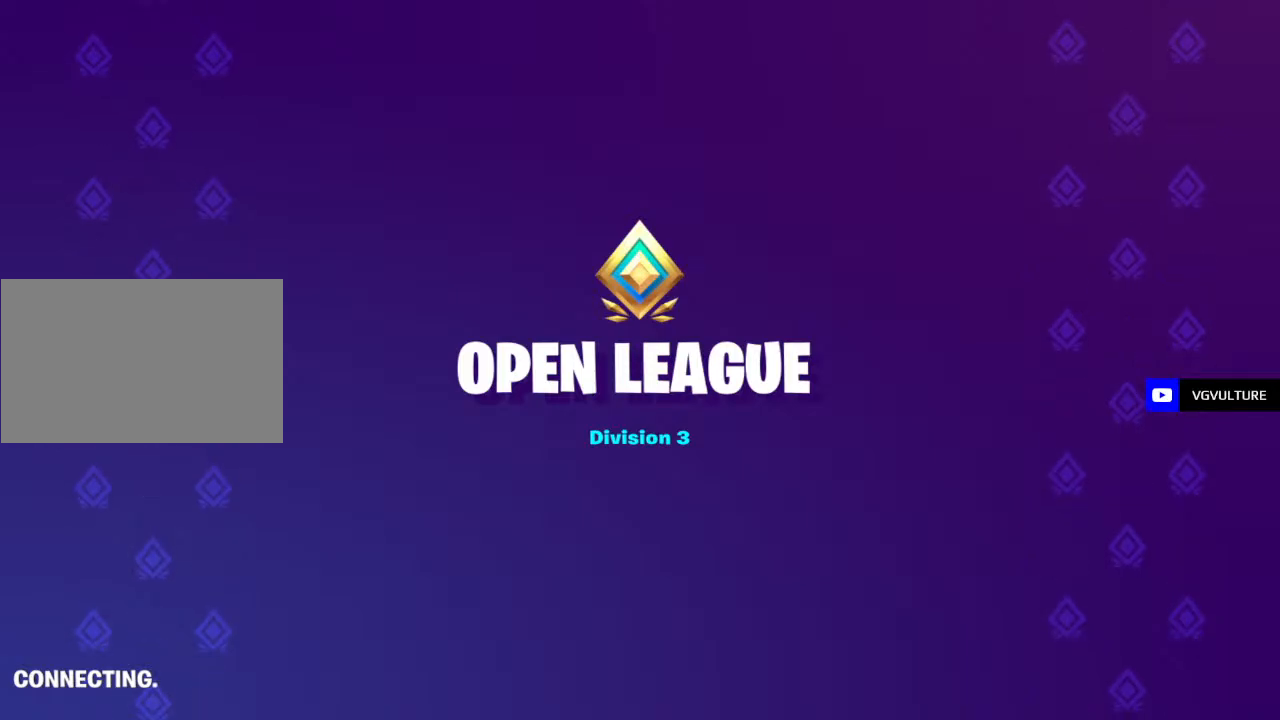
{"keys": [], "mouse": [], "mouse_move": "still", "events": [[83, "mouse_wheel", "down"], [117, "mouse_wheel", "up"]]}
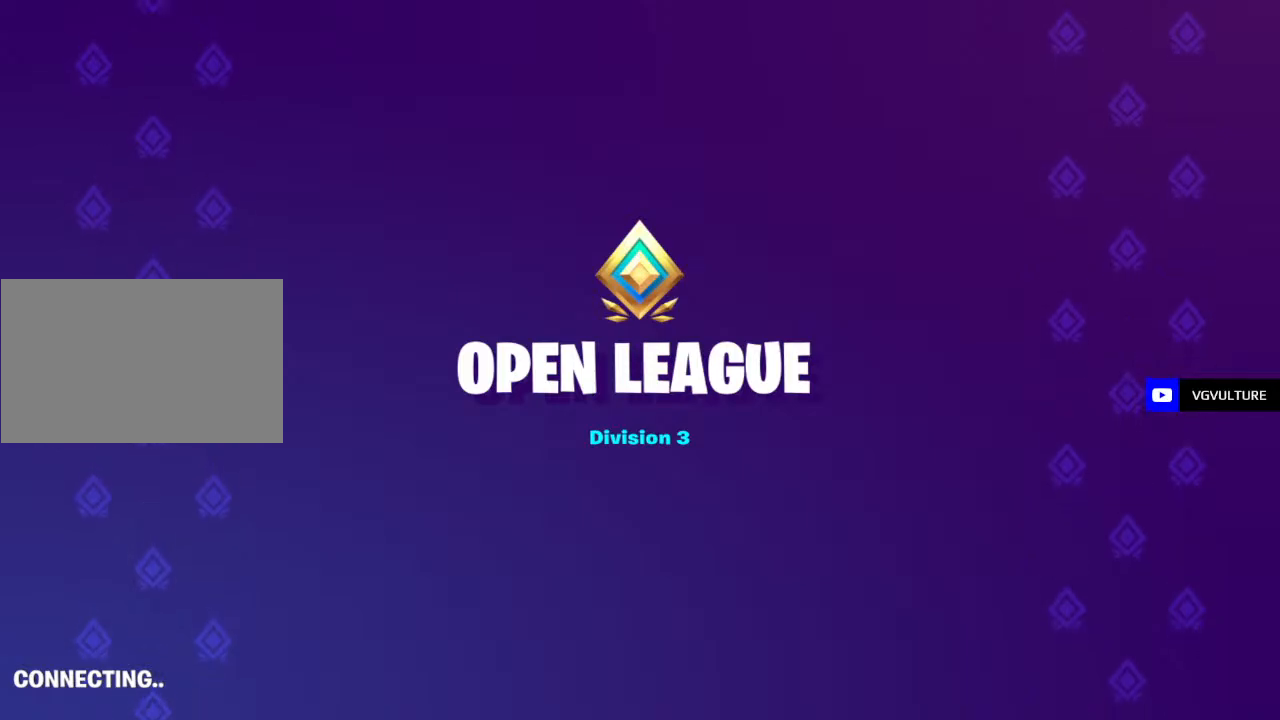
{"keys": [], "mouse": [], "mouse_move": "still", "events": [[50, "mouse_wheel", "down"], [183, "mouse_wheel", "up"]]}
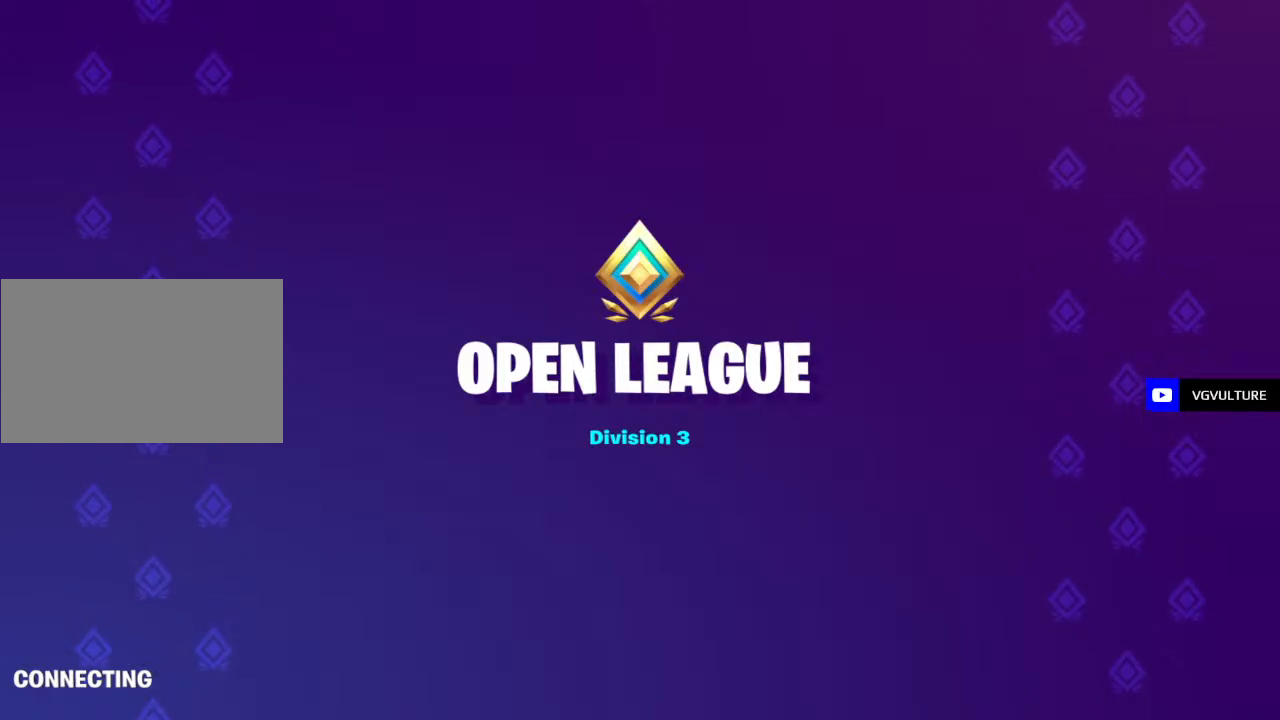
{"keys": [], "mouse": [], "mouse_move": "still", "events": []}
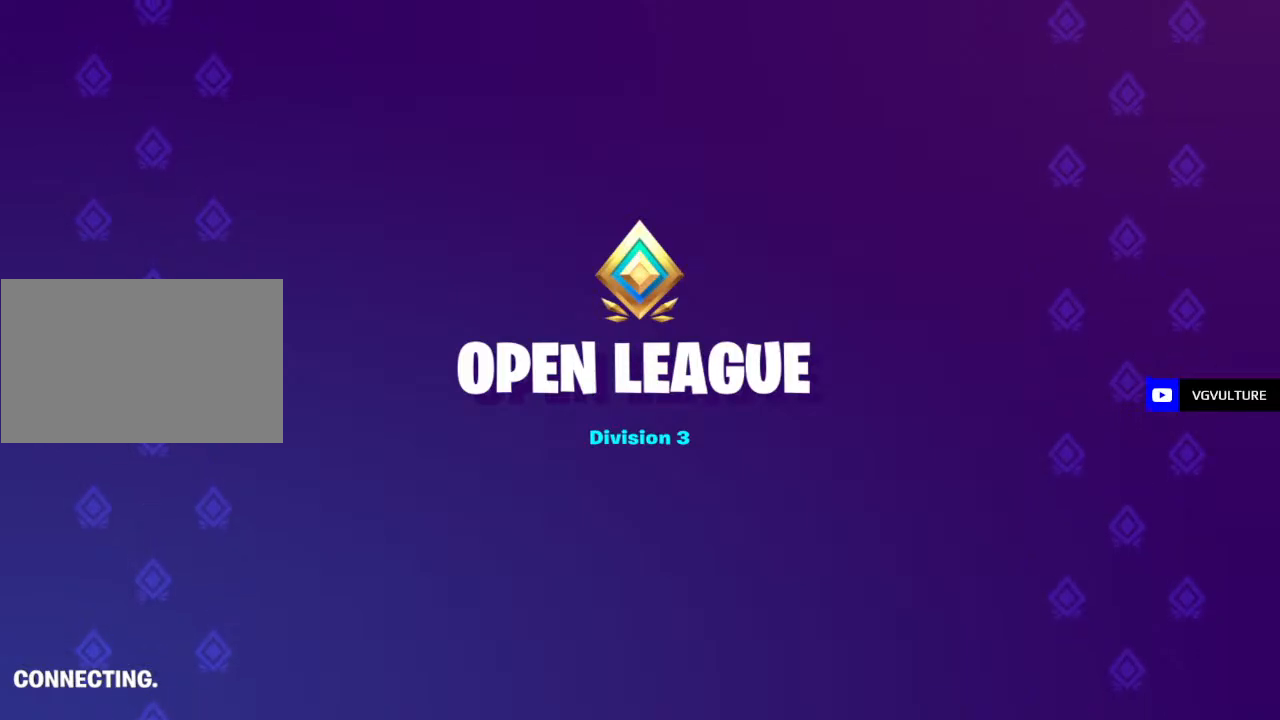
{"keys": [], "mouse": ["wheel"], "mouse_move": "still", "events": [[450, "mouse_wheel", "down"]]}
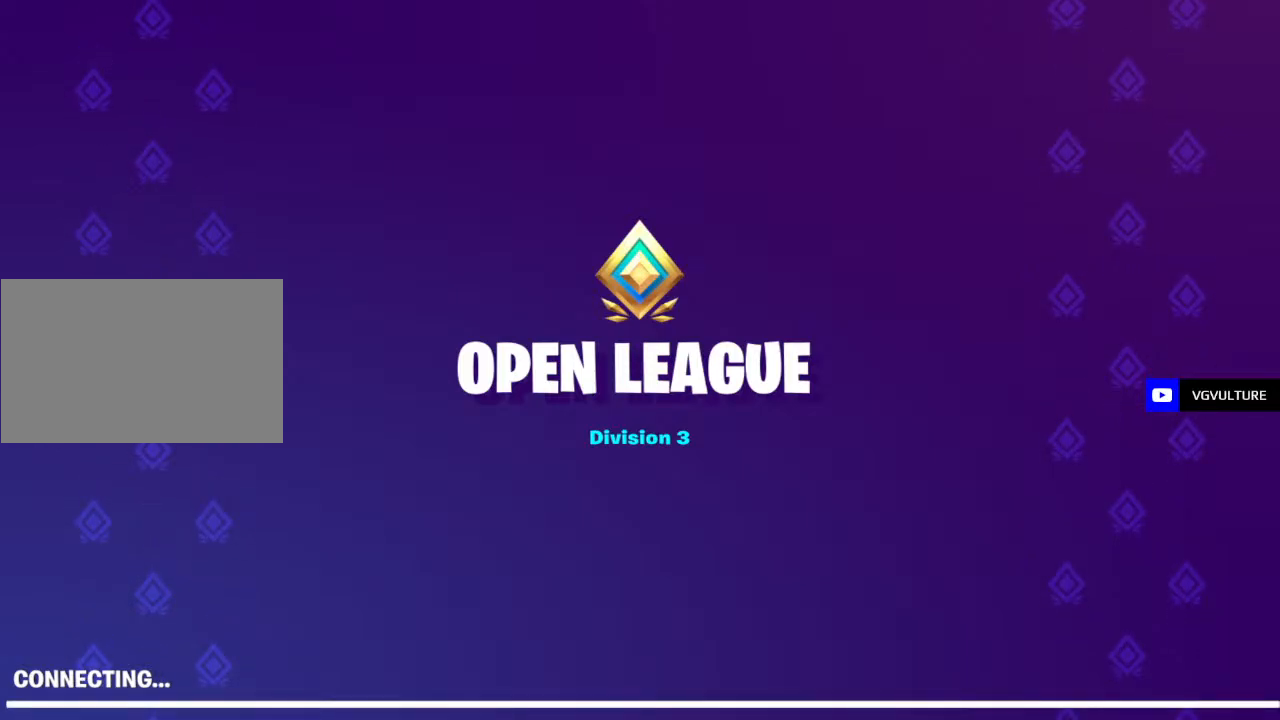
{"keys": [], "mouse": ["wheel"], "mouse_move": "still", "events": [[50, "mouse_wheel", "up"], [83, "mouse_wheel", "down"], [133, "mouse_wheel", "up"], [317, "mouse_wheel", "down"]]}
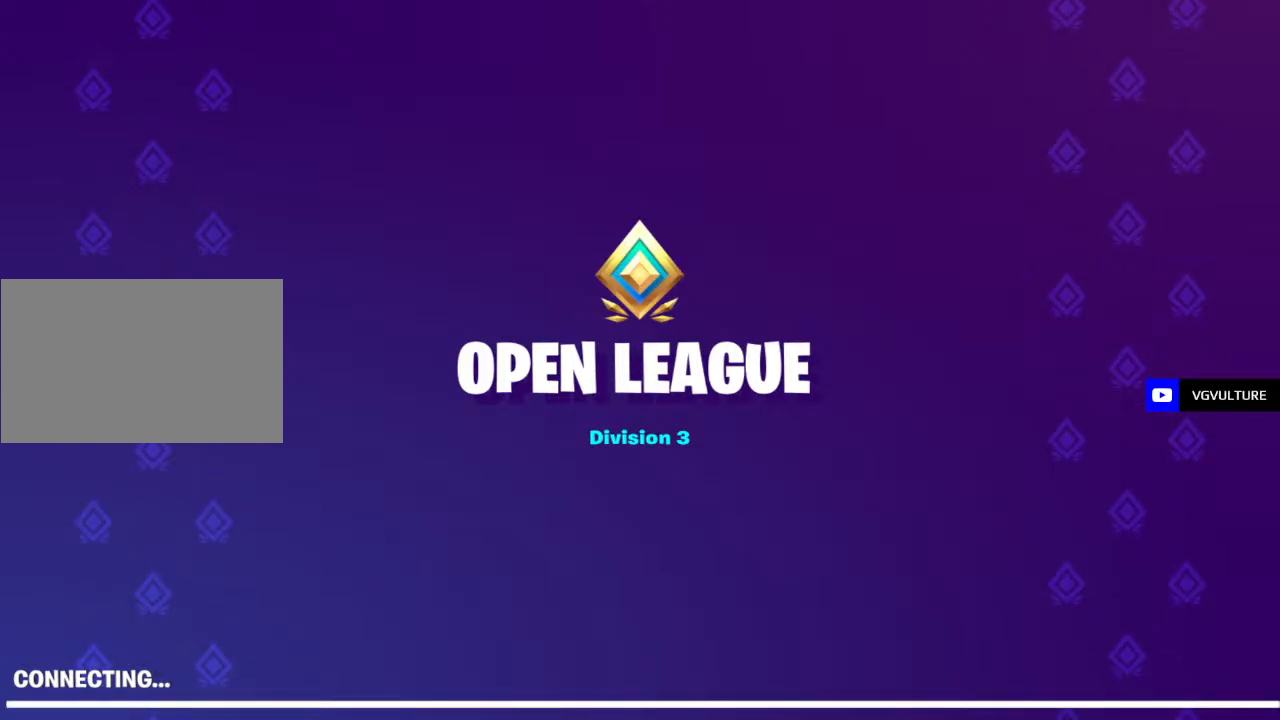
{"keys": [], "mouse": [], "mouse_move": "still", "events": [[17, "mouse_wheel", "up"], [150, "mouse_wheel", "down"], [250, "mouse_wheel", "up"]]}
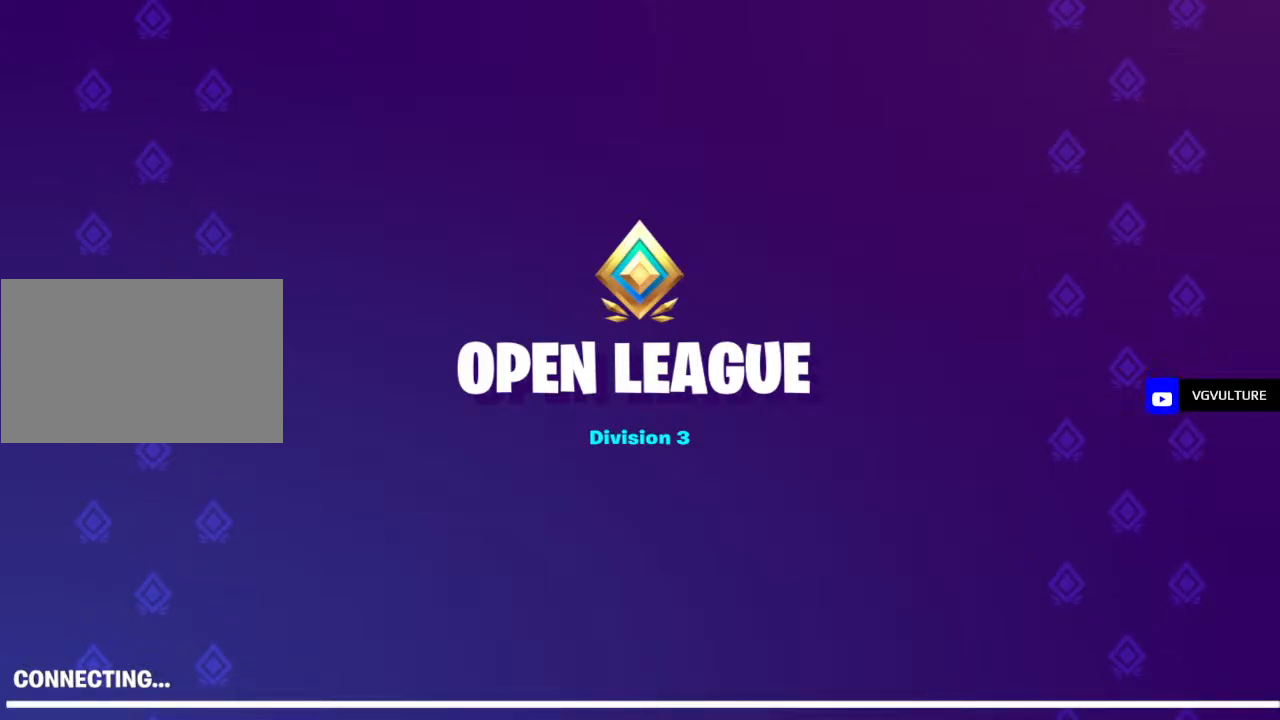
{"keys": [], "mouse": [], "mouse_move": "up", "events": []}
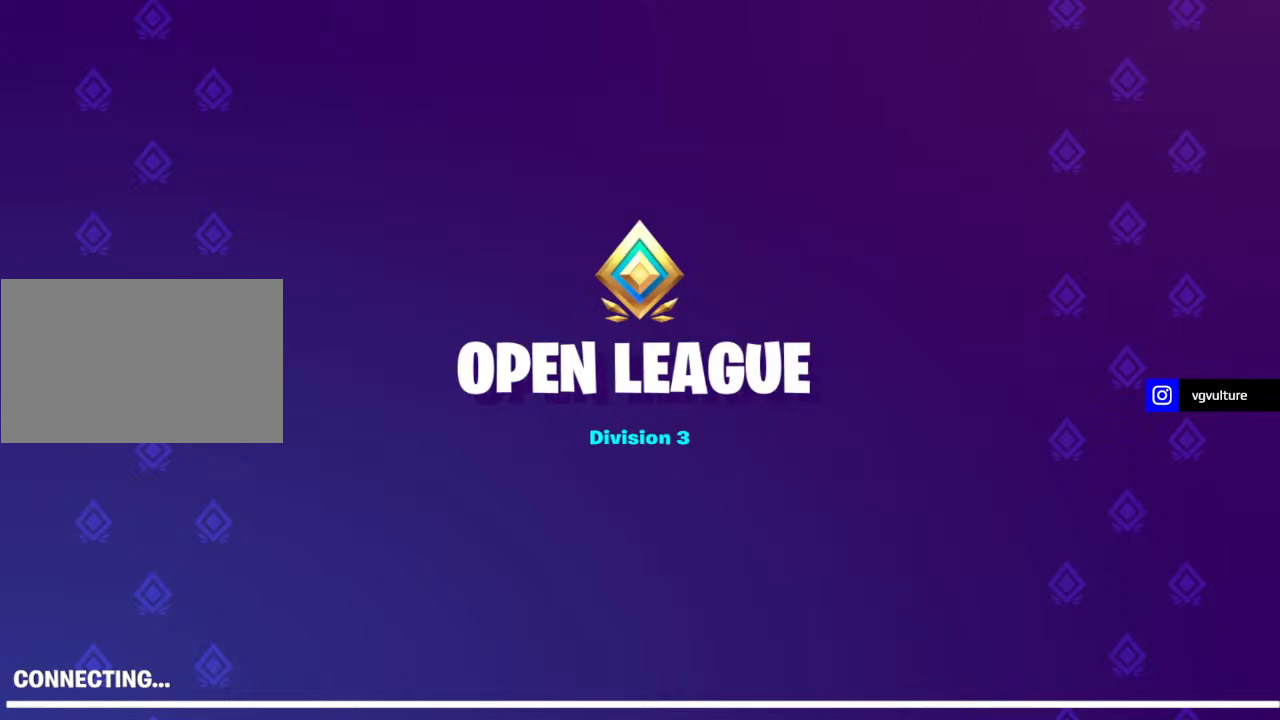
{"keys": [], "mouse": [], "mouse_move": "still", "events": [[83, "mouse_left", "down"], [183, "mouse_left", "up"]]}